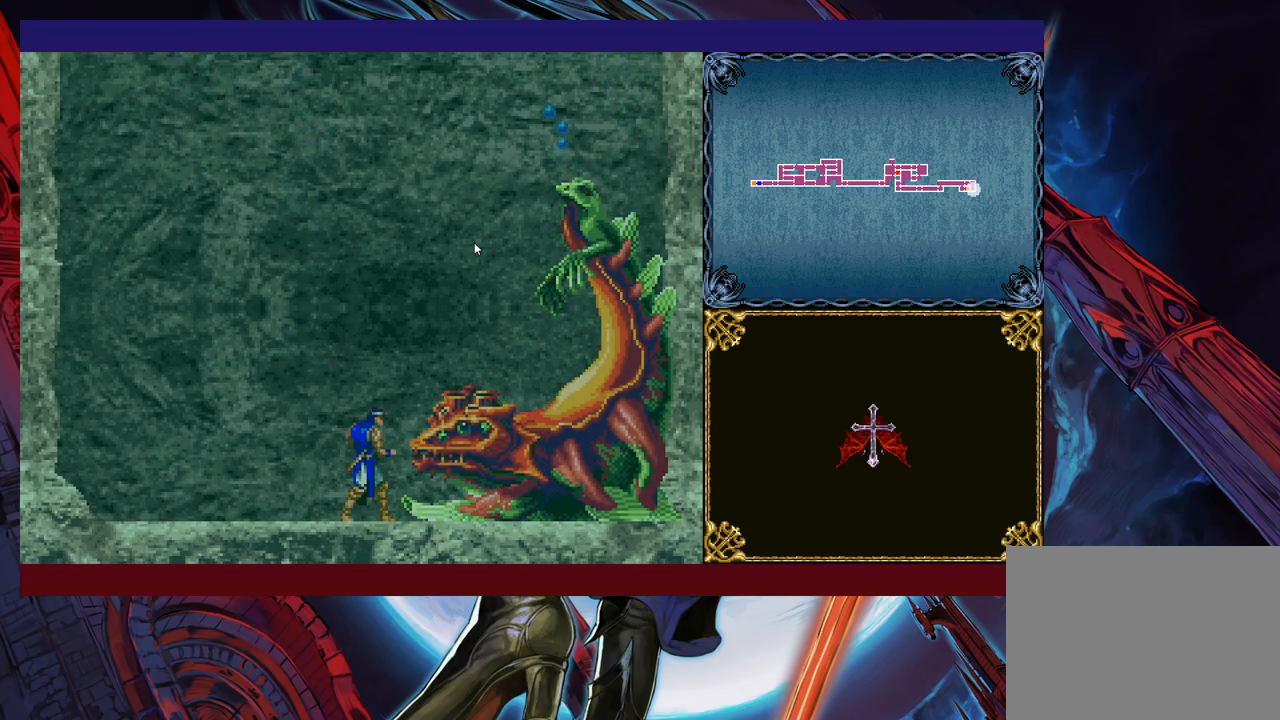
Gameplay with a controller (Xbox layout); each line is a JSON object with the inputs held at the frame after it. "events" lists button and stick changes between this image and that frame as [ms after this image, input, new state], when the widget could be followed in between. Not read: L2 R2 right_stick.
{"buttons": [], "left_stick": "center", "events": [[283, "B", "down"], [417, "B", "up"]]}
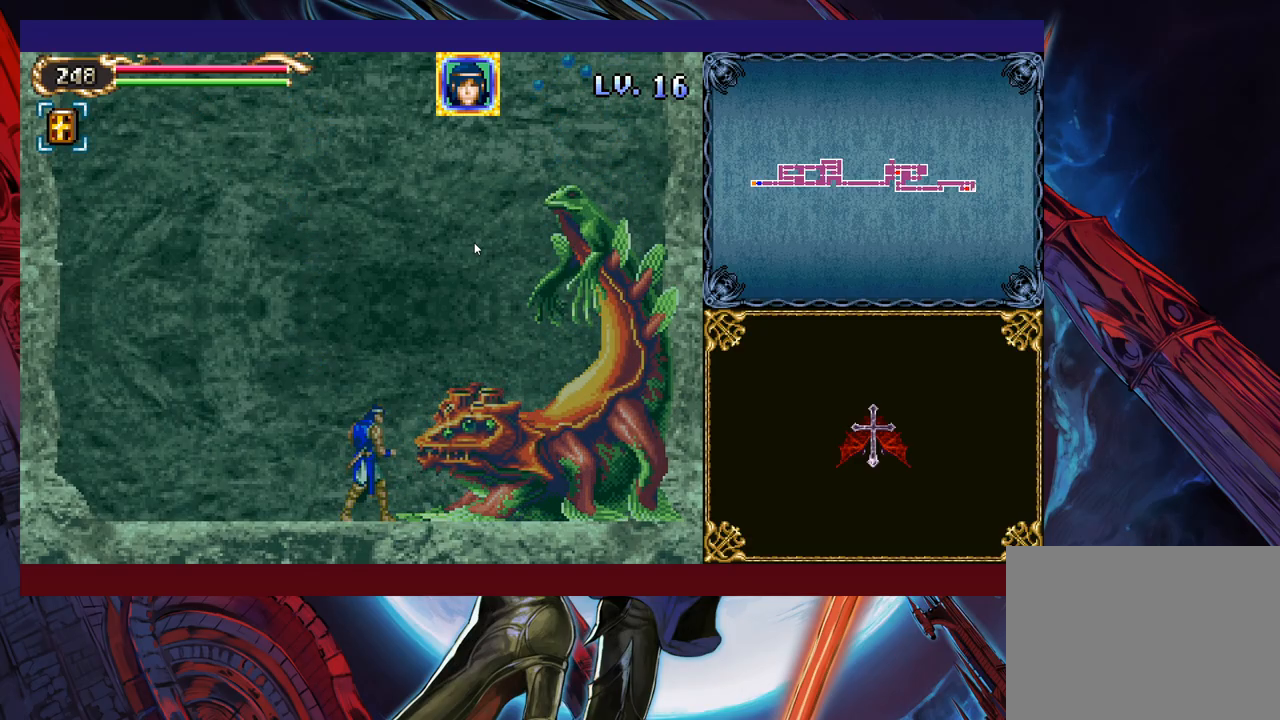
{"buttons": ["B"], "left_stick": "center", "events": [[83, "B", "down"], [233, "B", "up"], [367, "B", "down"]]}
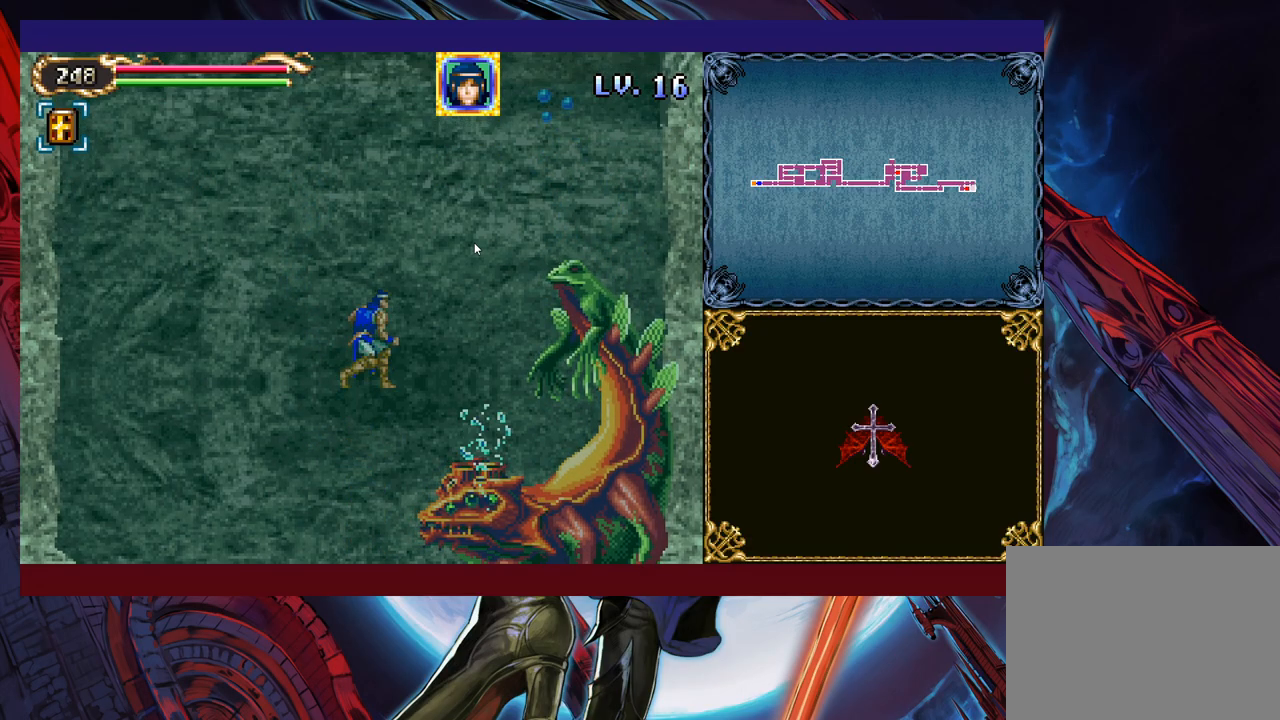
{"buttons": [], "left_stick": "up-left", "events": [[17, "B", "up"], [17, "left_stick", "right"], [83, "left_stick", "up-right"], [133, "Y", "down"], [233, "left_stick", "up-left"], [283, "Y", "up"]]}
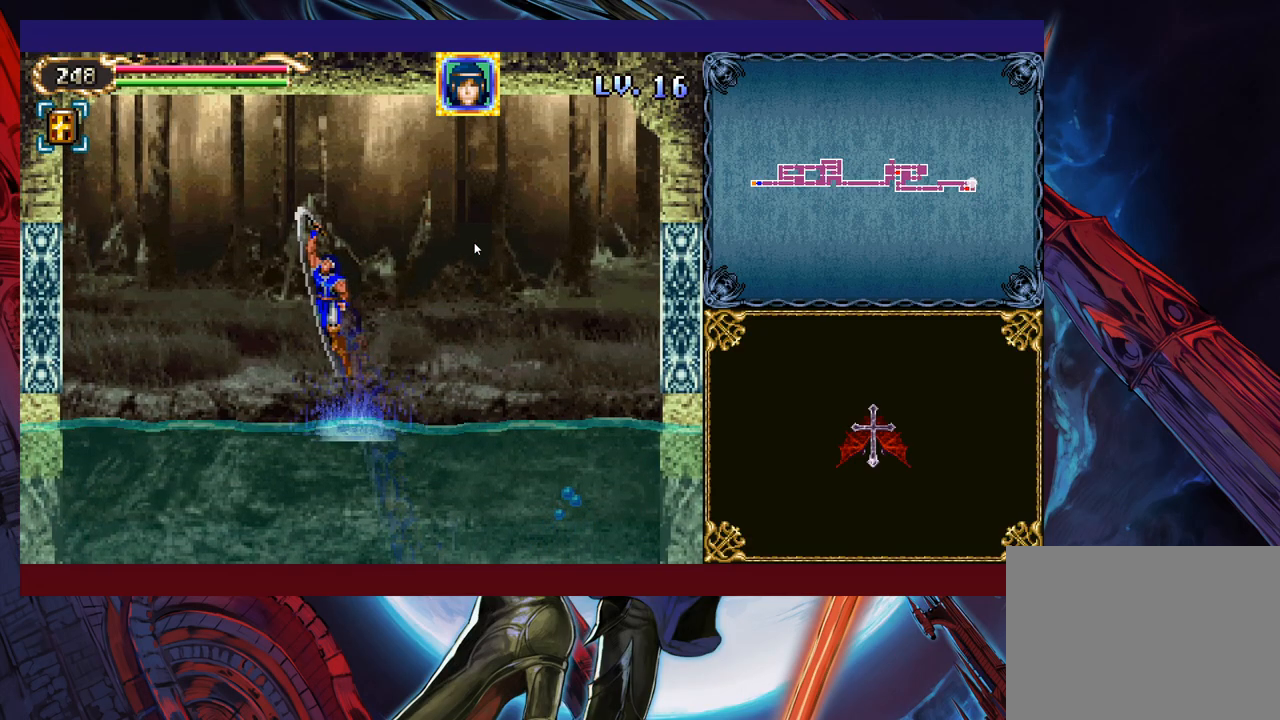
{"buttons": [], "left_stick": "center", "events": [[67, "left_stick", "center"], [267, "left_stick", "right"], [433, "left_stick", "center"]]}
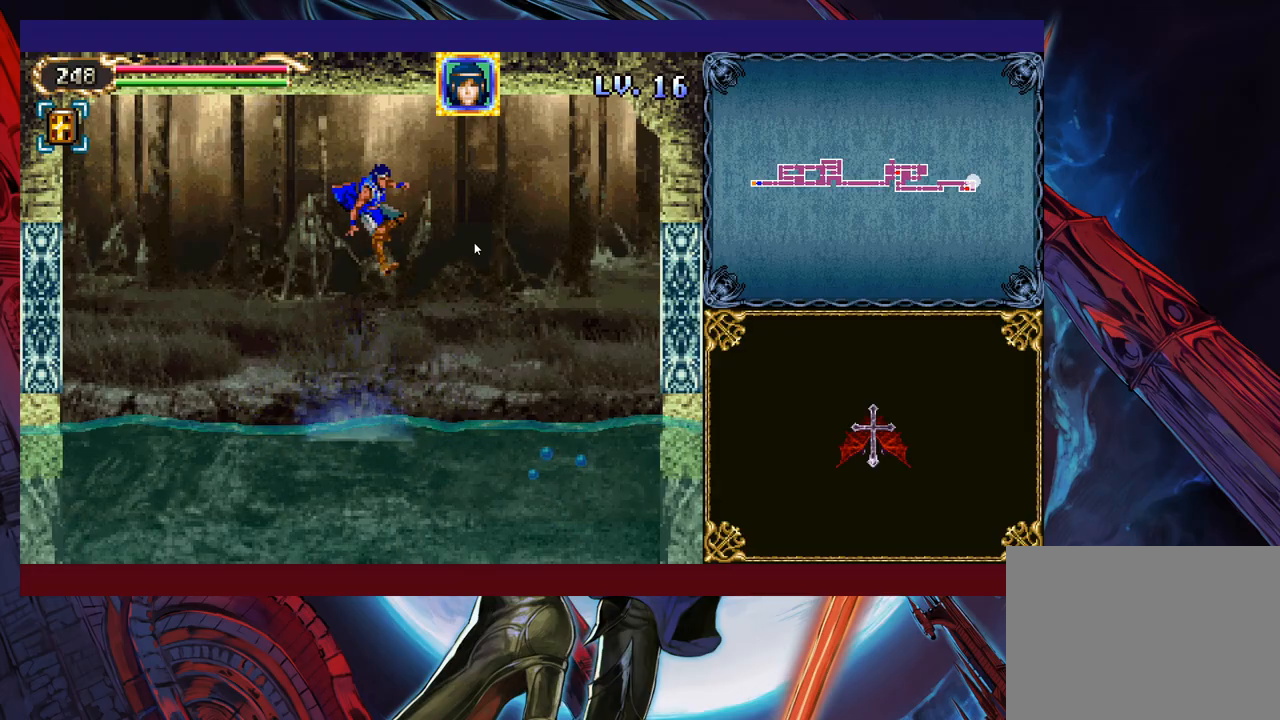
{"buttons": [], "left_stick": "center", "events": [[183, "left_stick", "left"], [433, "left_stick", "center"]]}
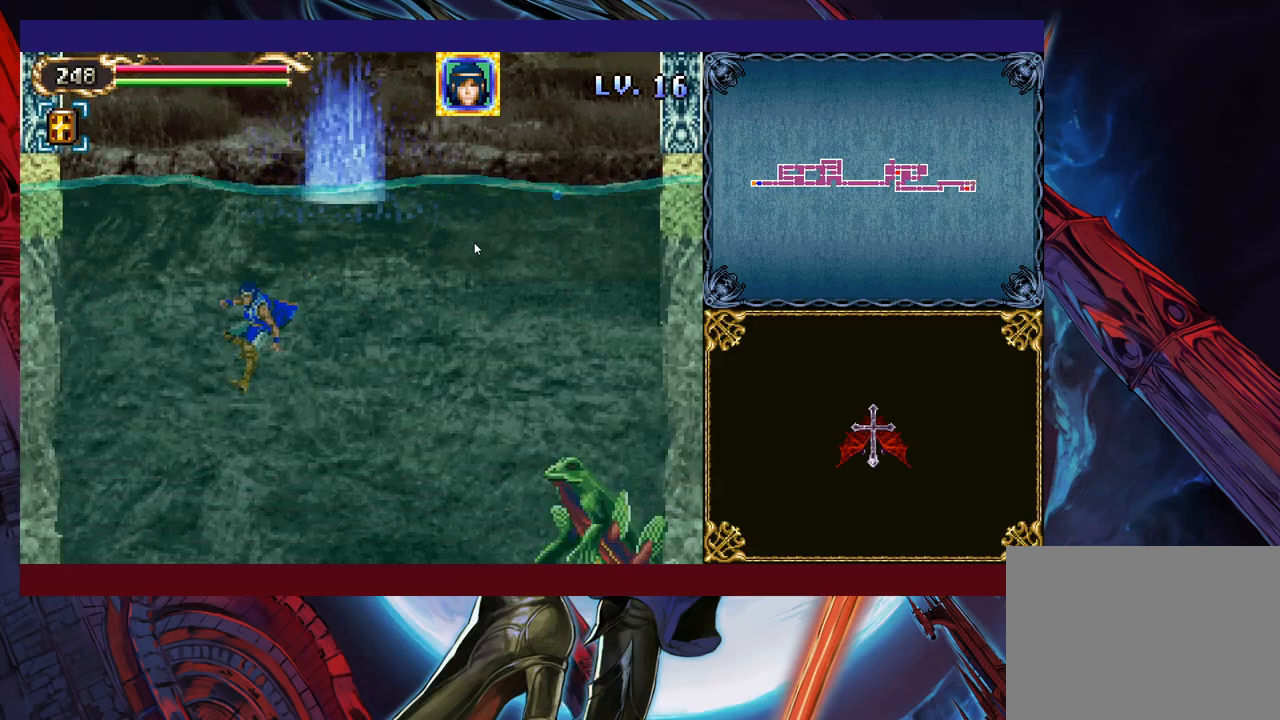
{"buttons": [], "left_stick": "center", "events": [[333, "B", "down"], [333, "left_stick", "right"], [433, "B", "up"], [483, "left_stick", "center"]]}
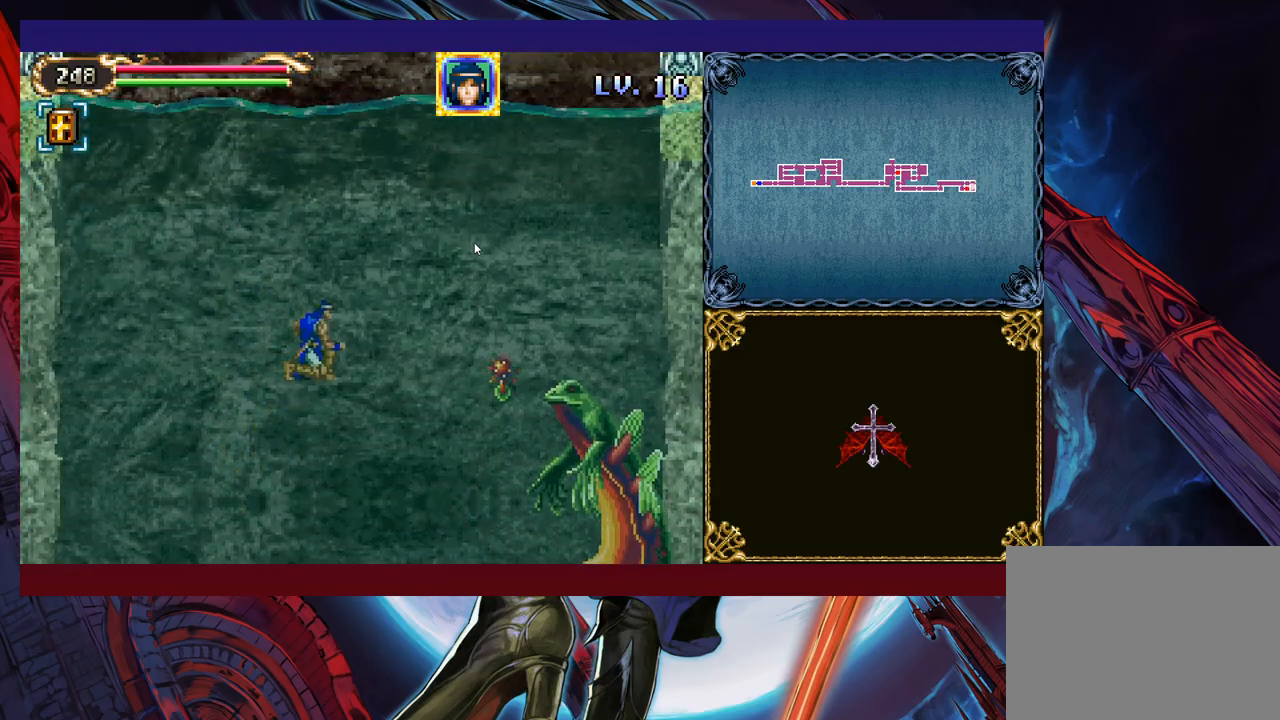
{"buttons": [], "left_stick": "center", "events": [[17, "X", "down"], [33, "left_stick", "right"], [183, "X", "up"], [183, "left_stick", "center"], [233, "left_stick", "left"], [383, "left_stick", "center"]]}
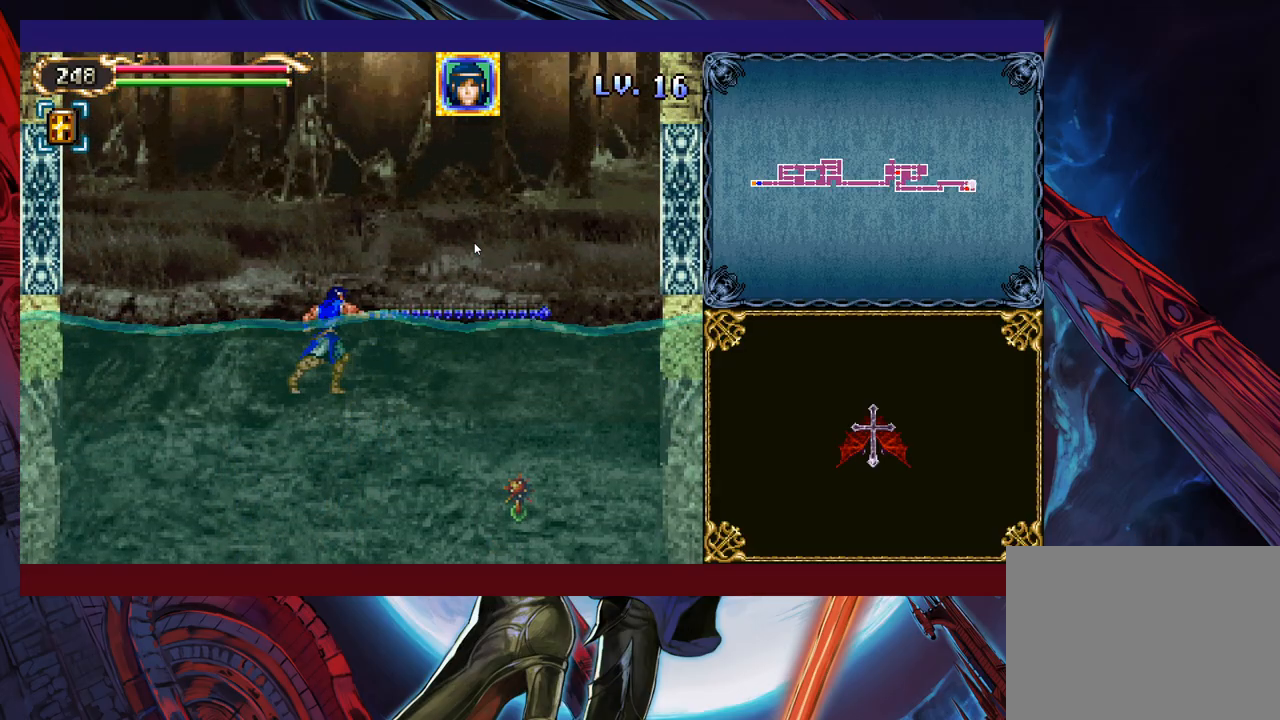
{"buttons": [], "left_stick": "left", "events": [[33, "left_stick", "right"], [117, "X", "down"], [183, "left_stick", "center"], [383, "X", "up"], [433, "left_stick", "left"]]}
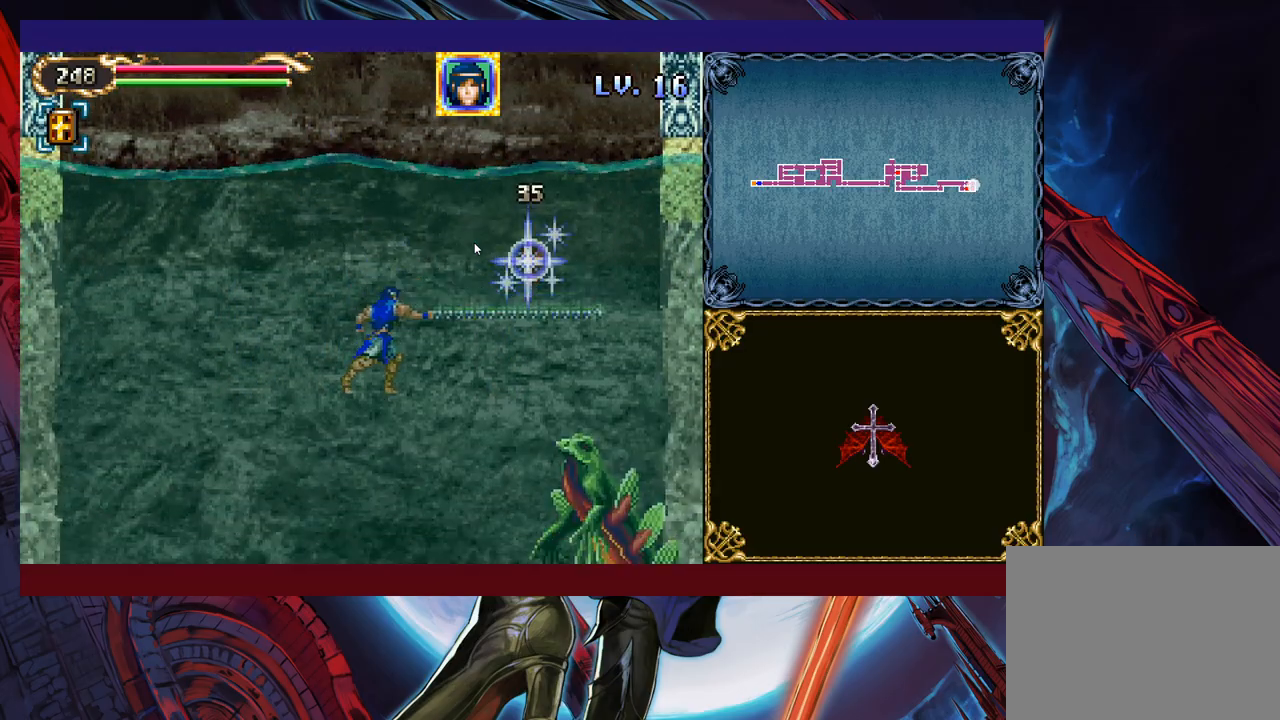
{"buttons": ["B"], "left_stick": "right", "events": [[183, "left_stick", "center"], [267, "B", "down"], [283, "left_stick", "right"], [333, "X", "down"], [483, "X", "up"]]}
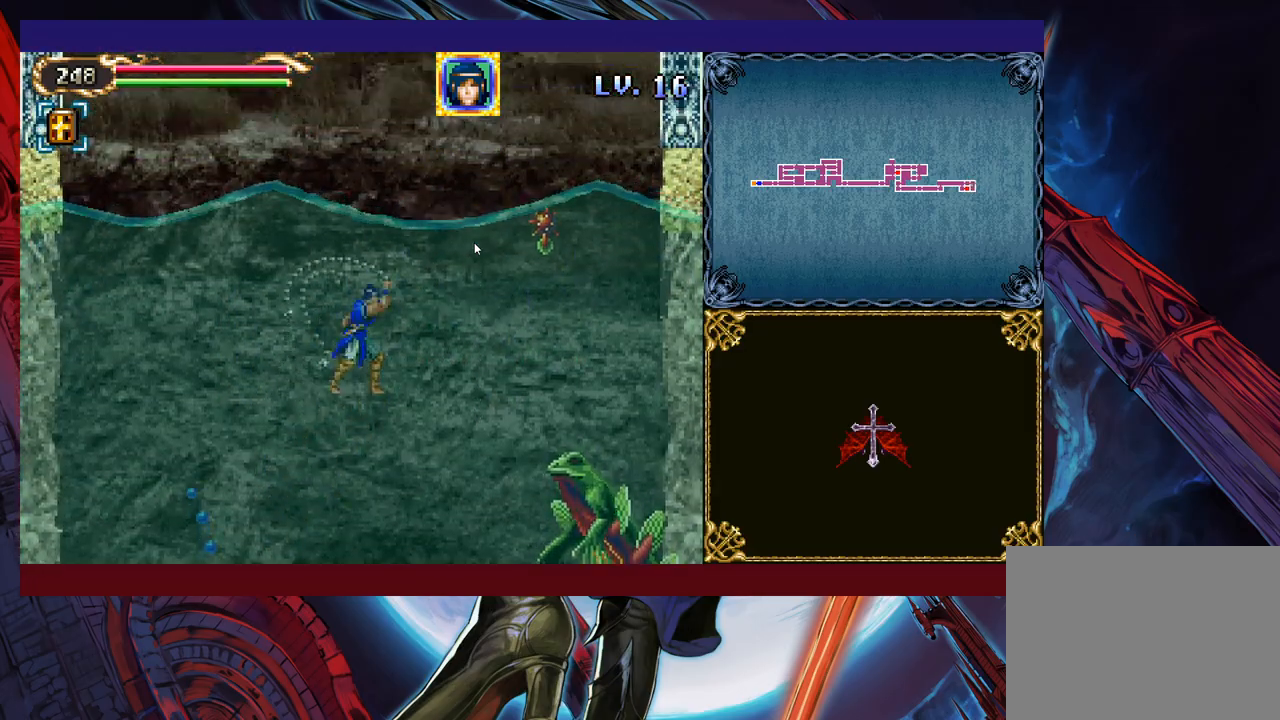
{"buttons": [], "left_stick": "right", "events": [[33, "B", "up"], [33, "left_stick", "center"], [217, "left_stick", "left"], [383, "left_stick", "center"], [433, "left_stick", "right"]]}
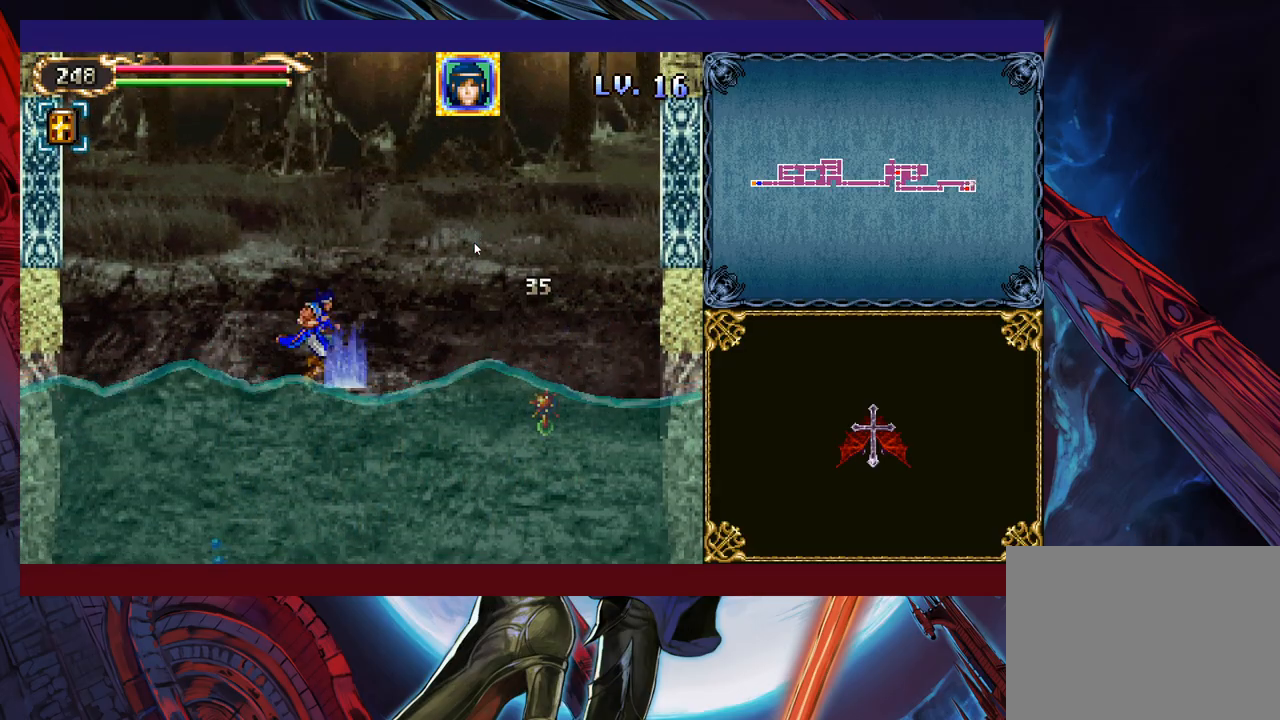
{"buttons": [], "left_stick": "left", "events": [[33, "X", "down"], [83, "left_stick", "center"], [167, "X", "up"], [283, "left_stick", "left"]]}
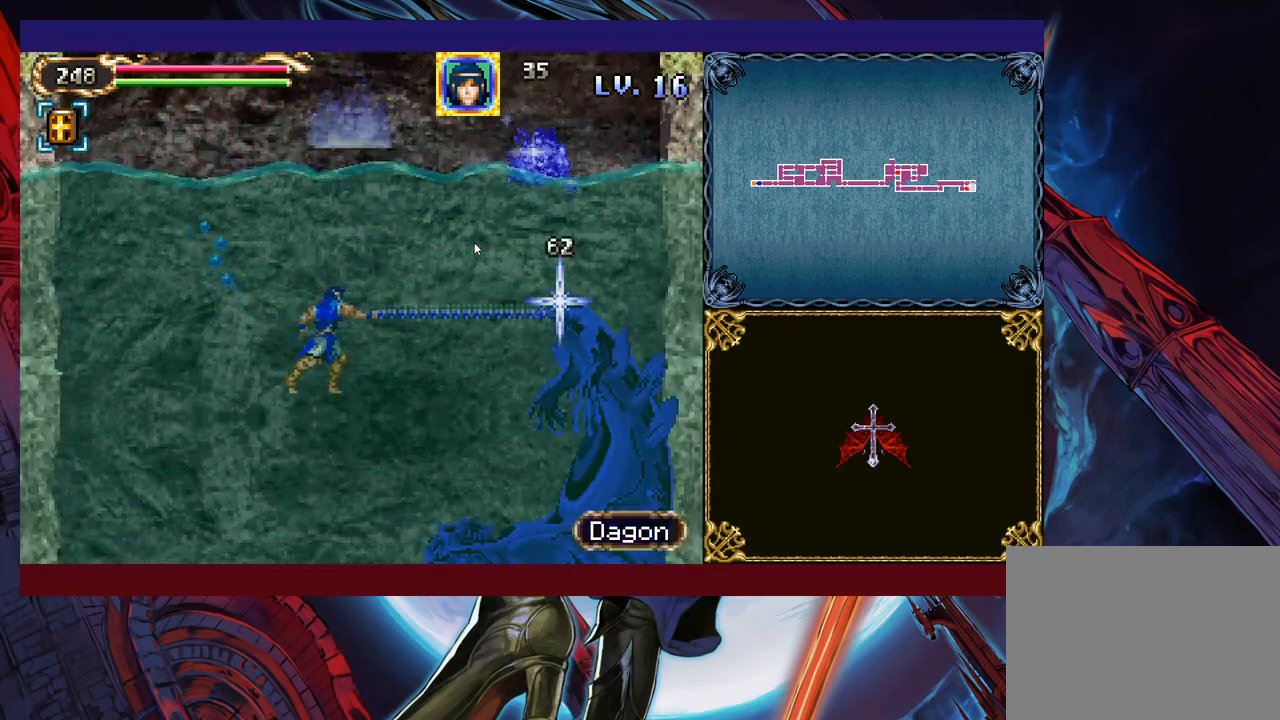
{"buttons": [], "left_stick": "right", "events": [[67, "left_stick", "center"], [433, "left_stick", "right"]]}
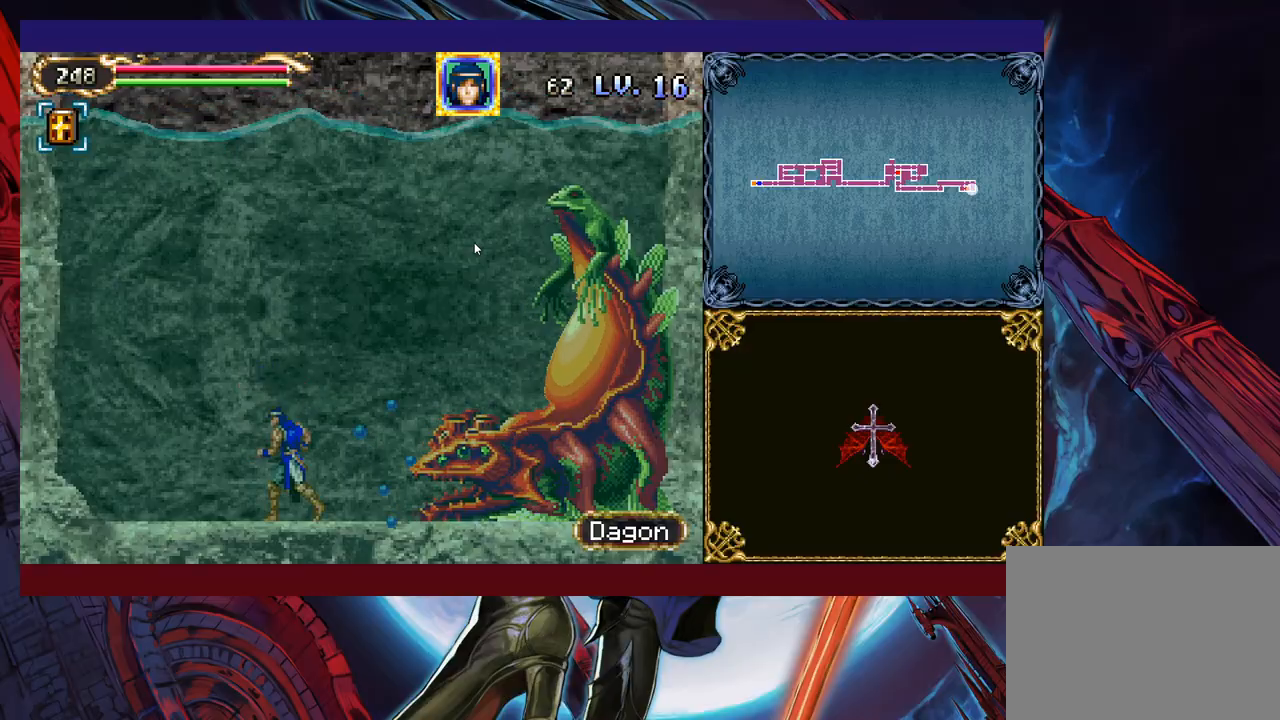
{"buttons": ["X"], "left_stick": "up-left", "events": [[17, "B", "down"], [283, "B", "up"], [317, "left_stick", "up-right"], [417, "X", "down"], [483, "left_stick", "up-left"]]}
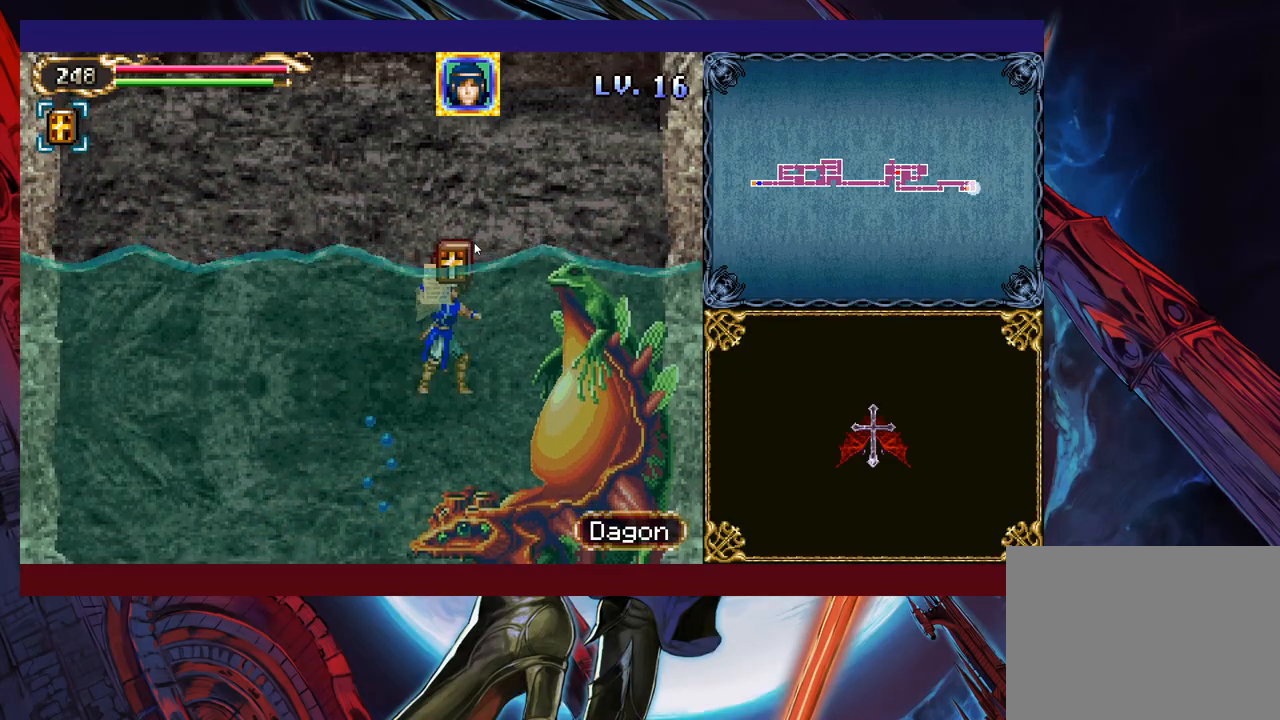
{"buttons": [], "left_stick": "left", "events": [[33, "X", "up"], [83, "left_stick", "left"]]}
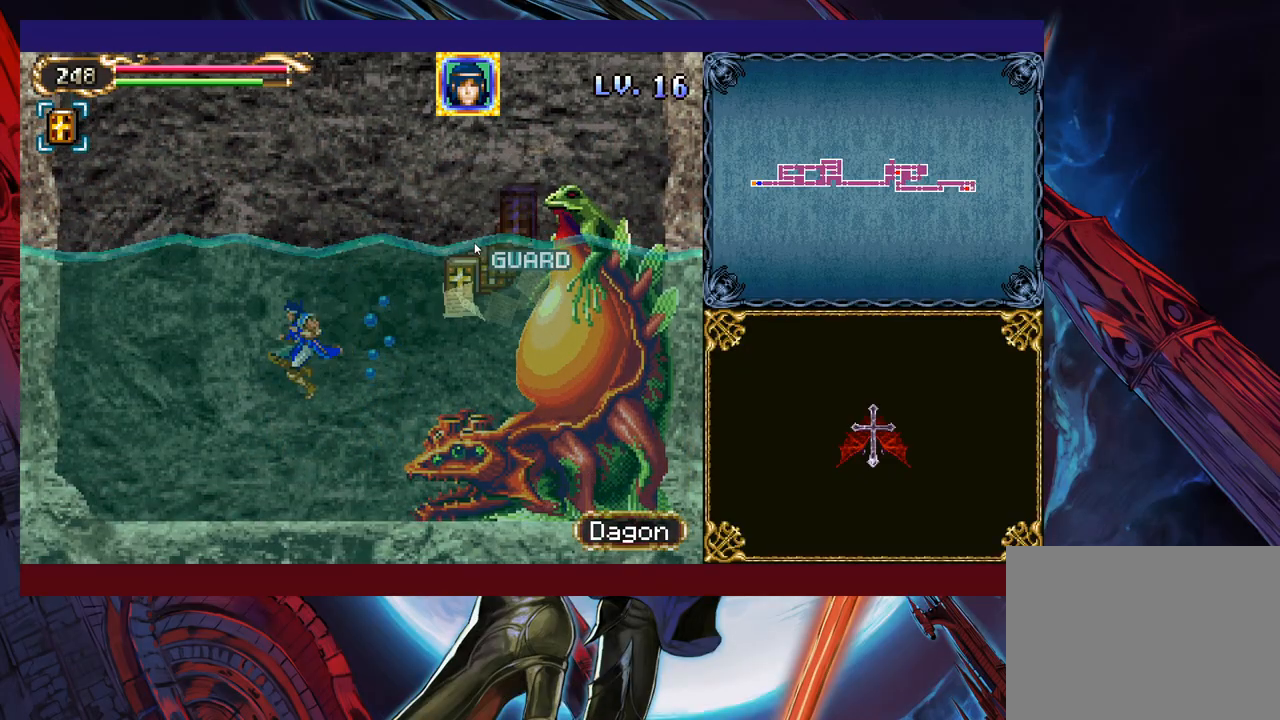
{"buttons": [], "left_stick": "center", "events": [[33, "left_stick", "right"], [83, "B", "down"], [117, "X", "down"], [133, "left_stick", "center"], [233, "B", "up"], [233, "X", "up"]]}
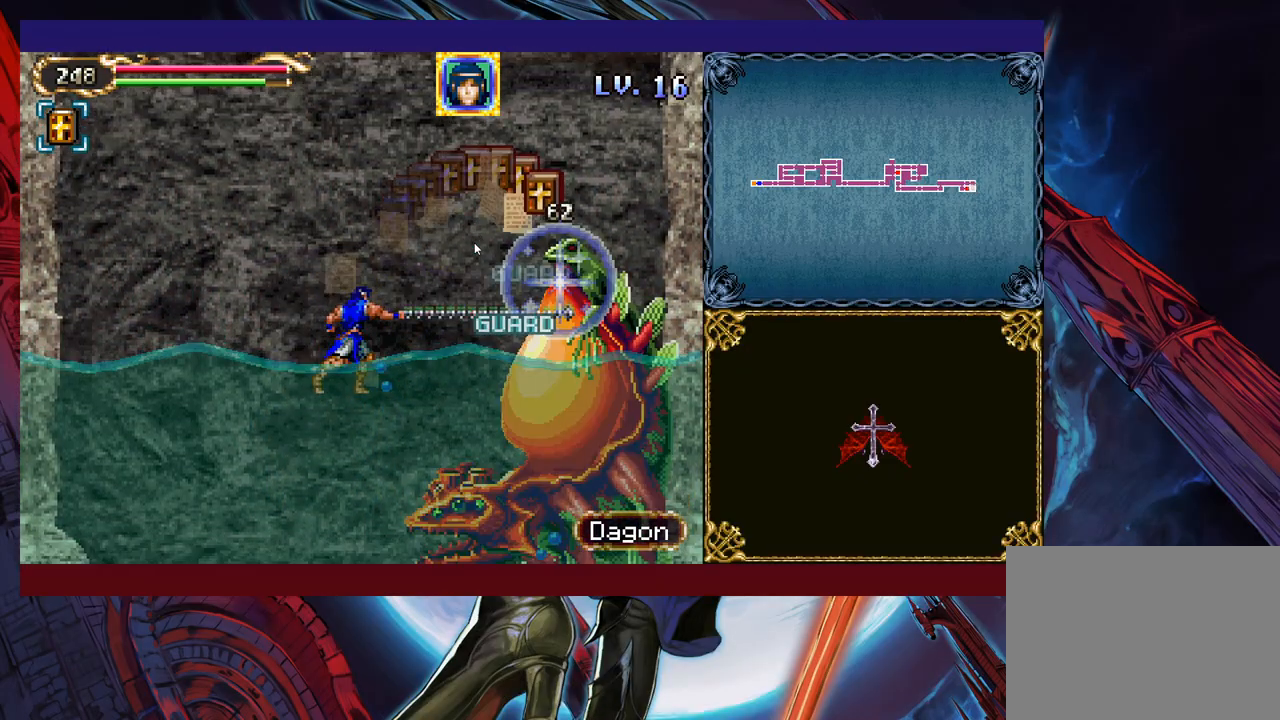
{"buttons": ["B", "X"], "left_stick": "center", "events": [[417, "B", "down"], [483, "X", "down"]]}
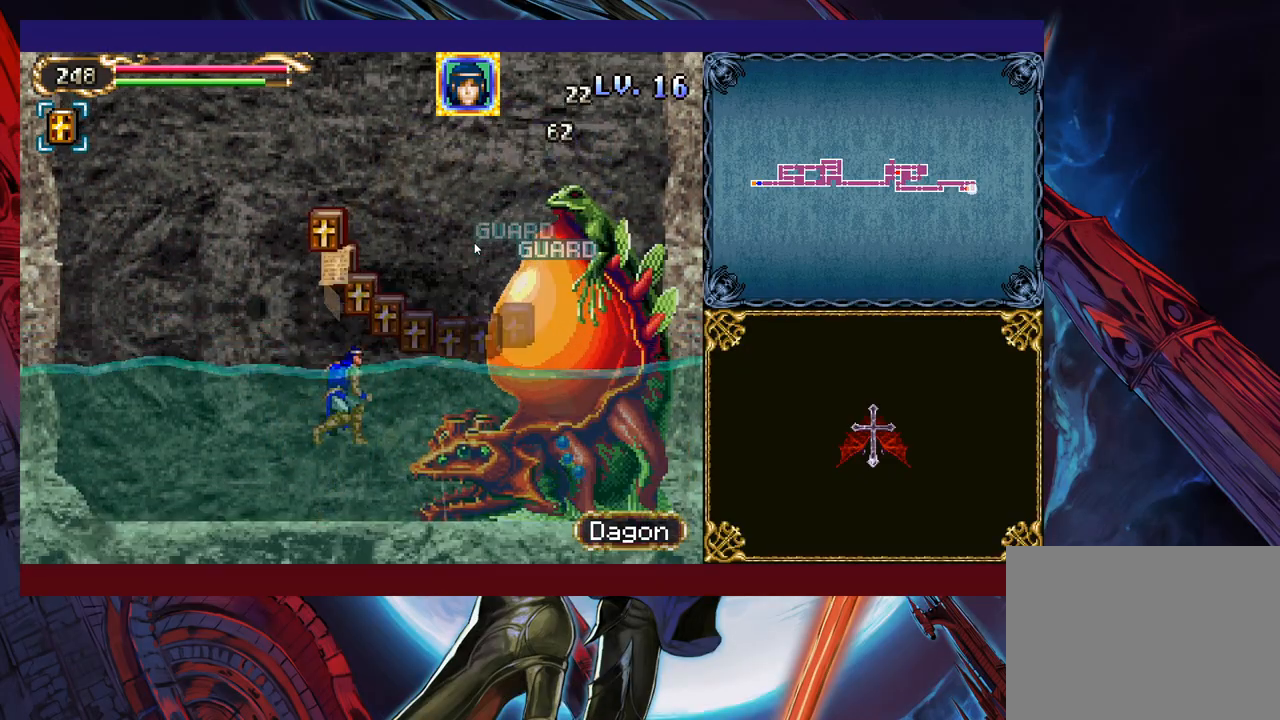
{"buttons": [], "left_stick": "center", "events": [[183, "X", "up"], [217, "B", "up"]]}
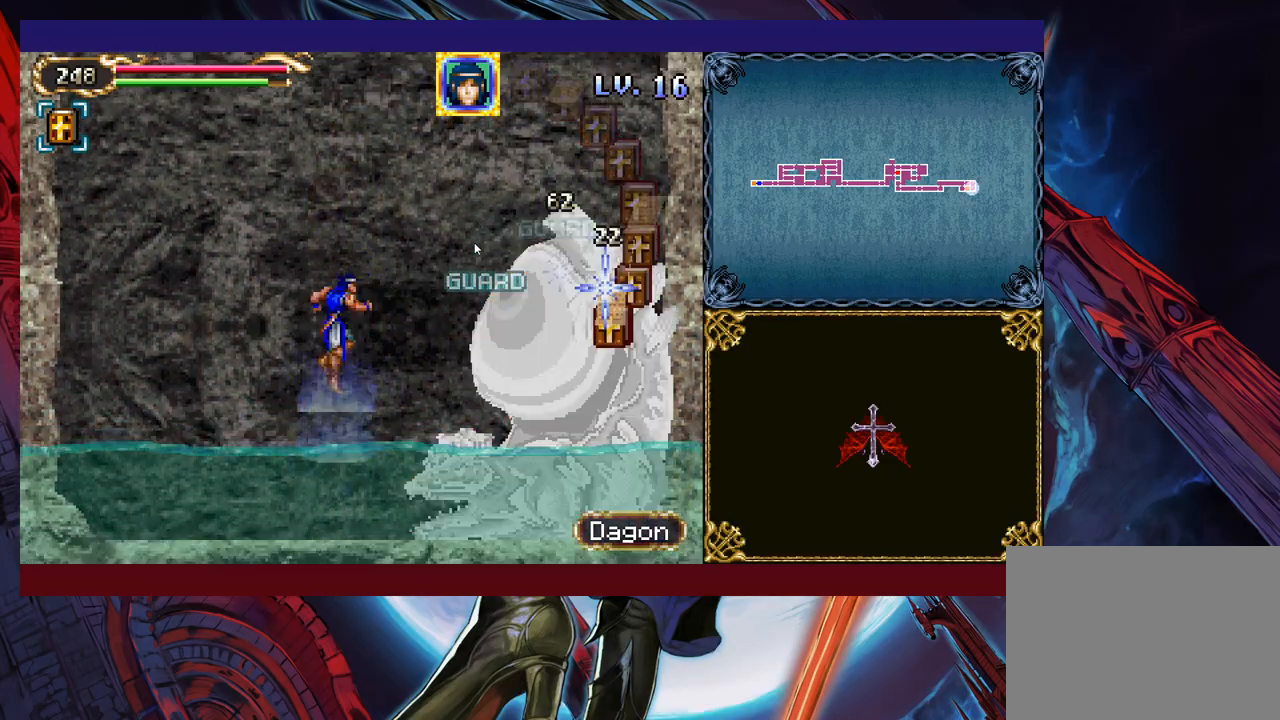
{"buttons": [], "left_stick": "center", "events": [[83, "B", "down"], [133, "X", "down"], [233, "B", "up"], [267, "X", "up"]]}
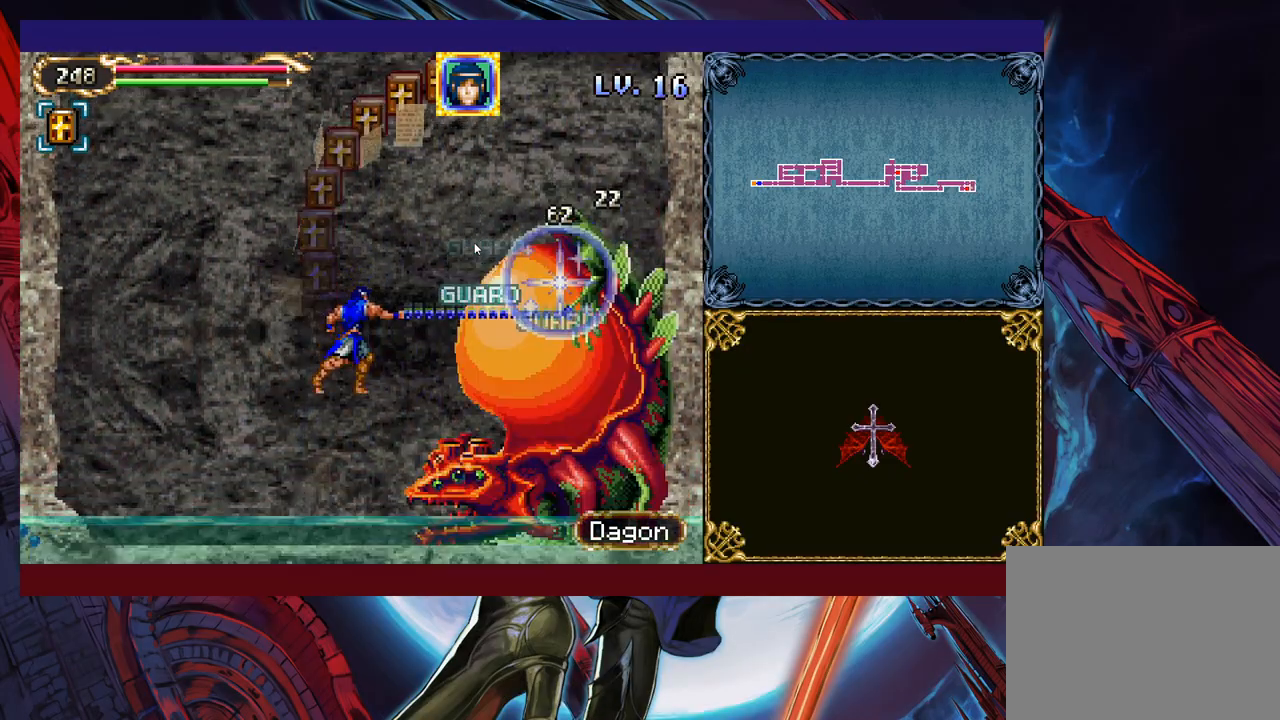
{"buttons": ["B", "X"], "left_stick": "center", "events": [[317, "B", "down"], [367, "X", "down"]]}
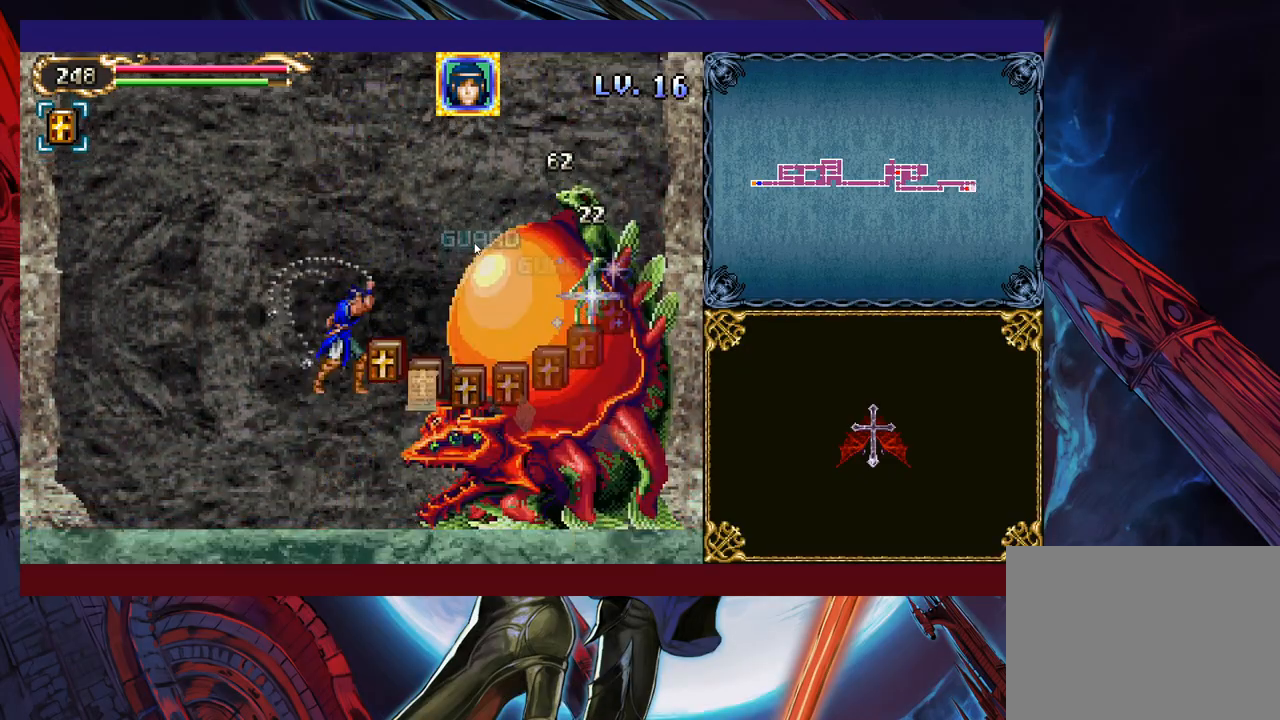
{"buttons": ["B"], "left_stick": "up-right", "events": [[133, "B", "up"], [133, "X", "up"], [433, "left_stick", "right"], [467, "B", "down"], [483, "left_stick", "up-right"]]}
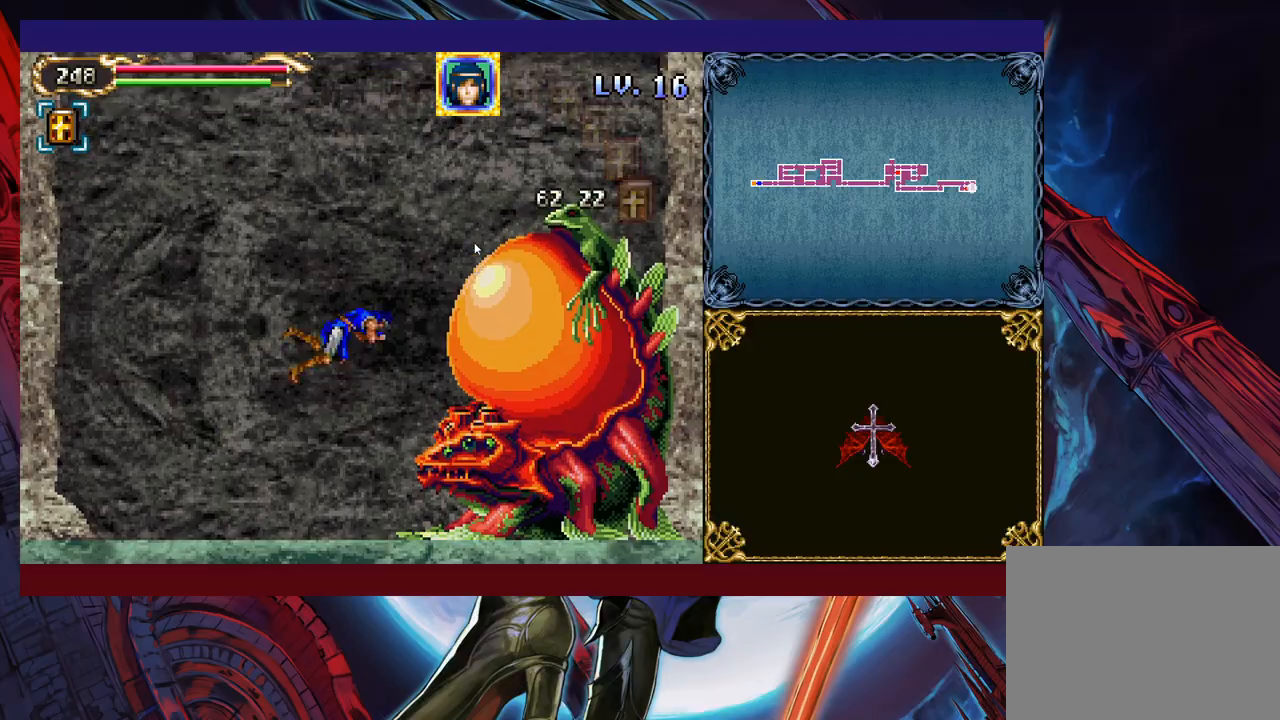
{"buttons": [], "left_stick": "center", "events": [[17, "X", "down"], [133, "B", "up"], [133, "X", "up"], [133, "left_stick", "left"], [433, "left_stick", "center"]]}
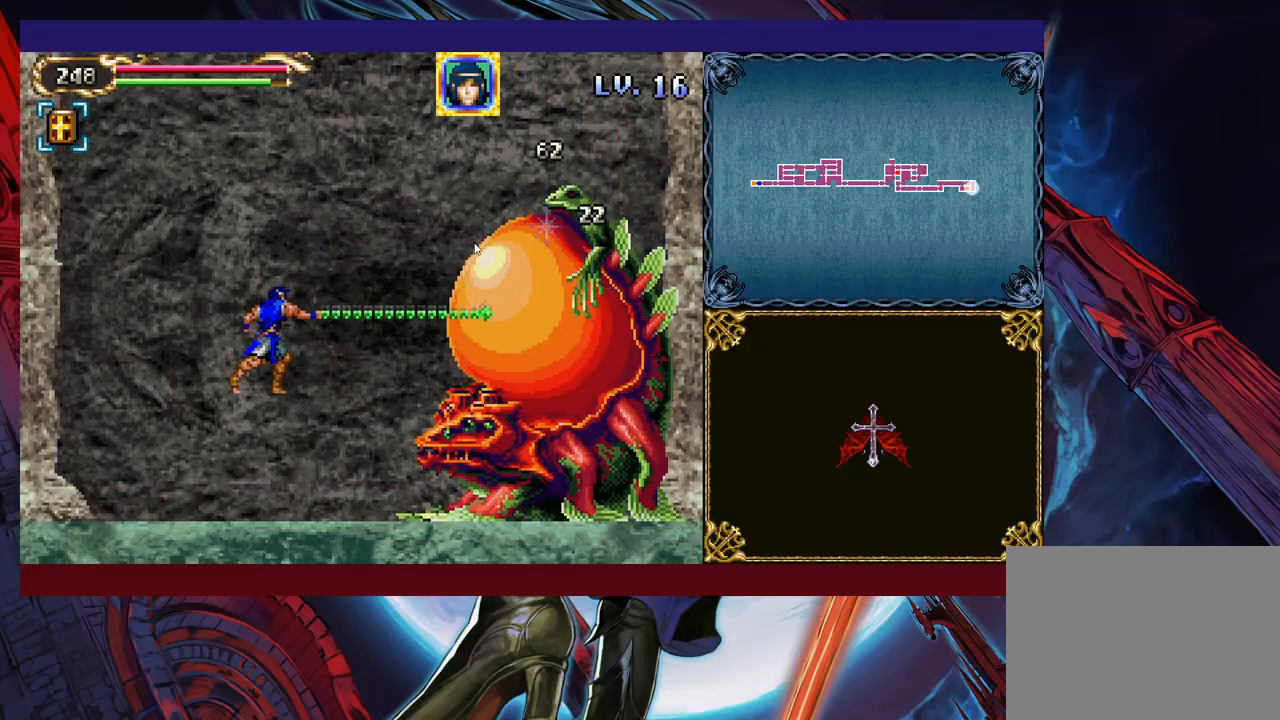
{"buttons": ["B", "X"], "left_stick": "center", "events": [[117, "left_stick", "right"], [217, "B", "down"], [267, "X", "down"], [467, "left_stick", "center"]]}
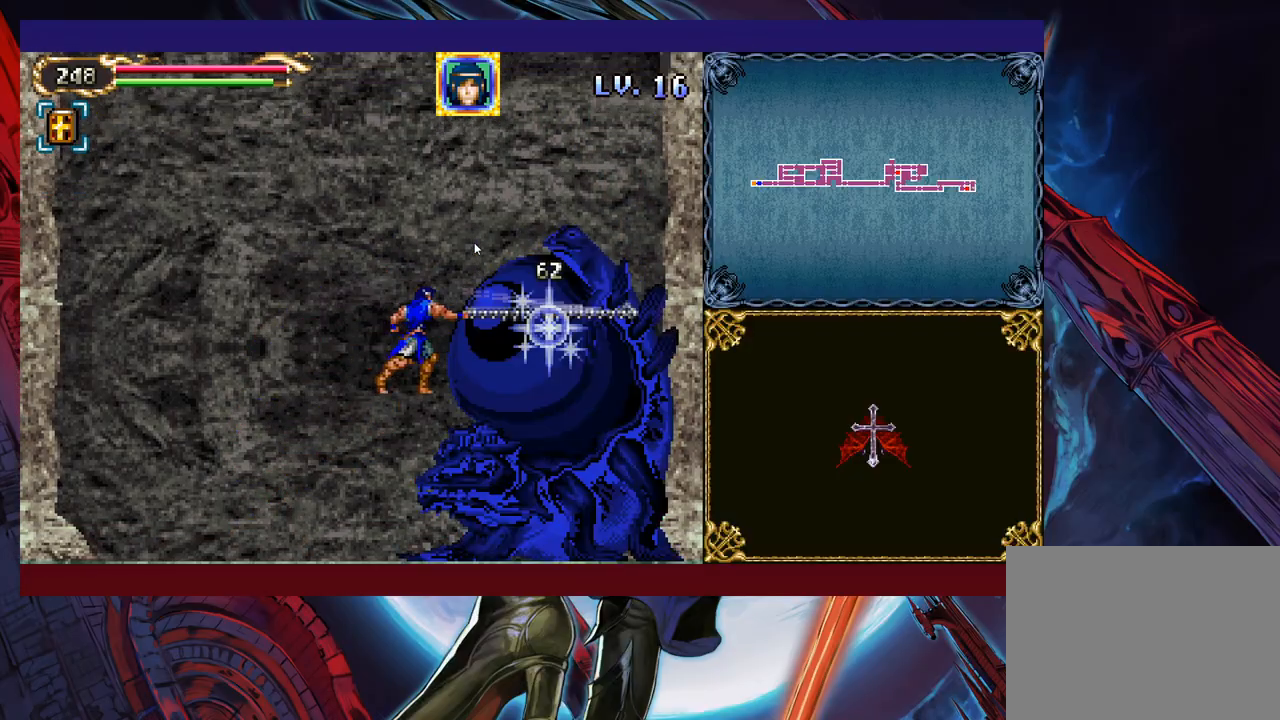
{"buttons": [], "left_stick": "center", "events": [[17, "left_stick", "left"], [133, "B", "up"], [133, "X", "up"], [217, "left_stick", "center"], [333, "B", "down"], [333, "left_stick", "right"], [367, "X", "down"], [433, "B", "up"], [433, "X", "up"], [483, "left_stick", "center"]]}
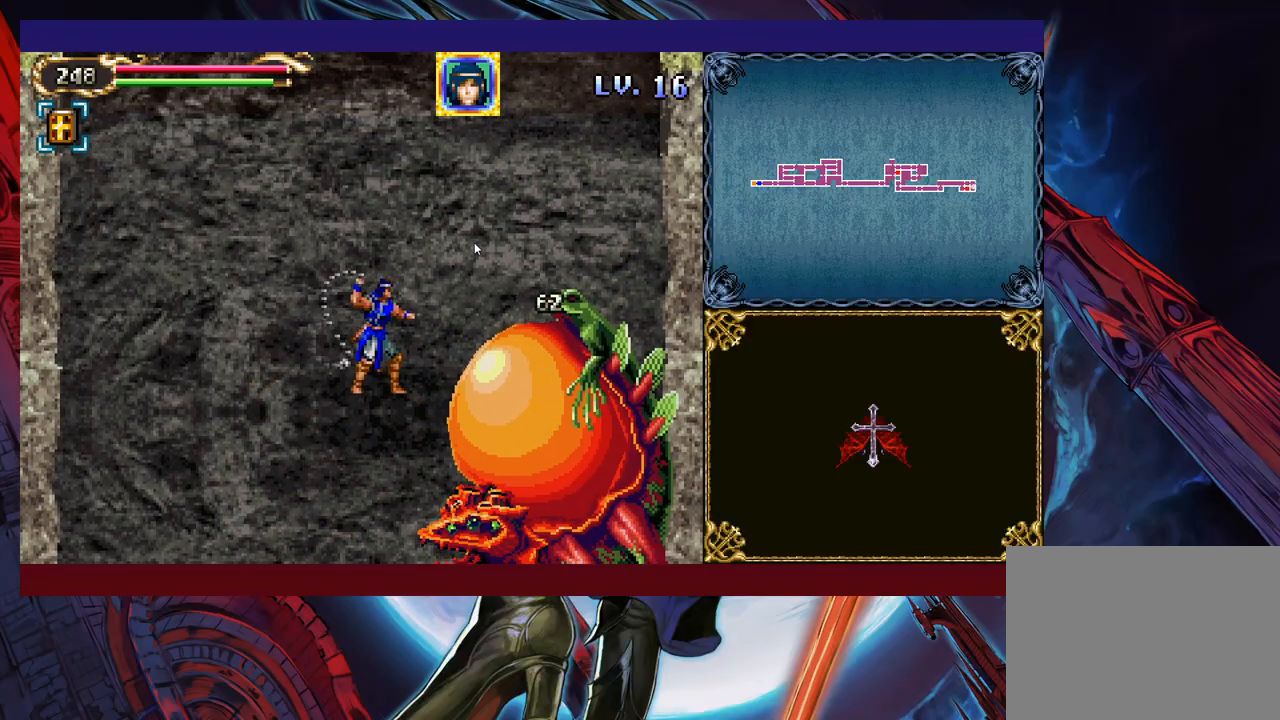
{"buttons": ["B", "X"], "left_stick": "right", "events": [[17, "left_stick", "left"], [367, "left_stick", "center"], [417, "left_stick", "right"], [483, "B", "down"], [483, "X", "down"]]}
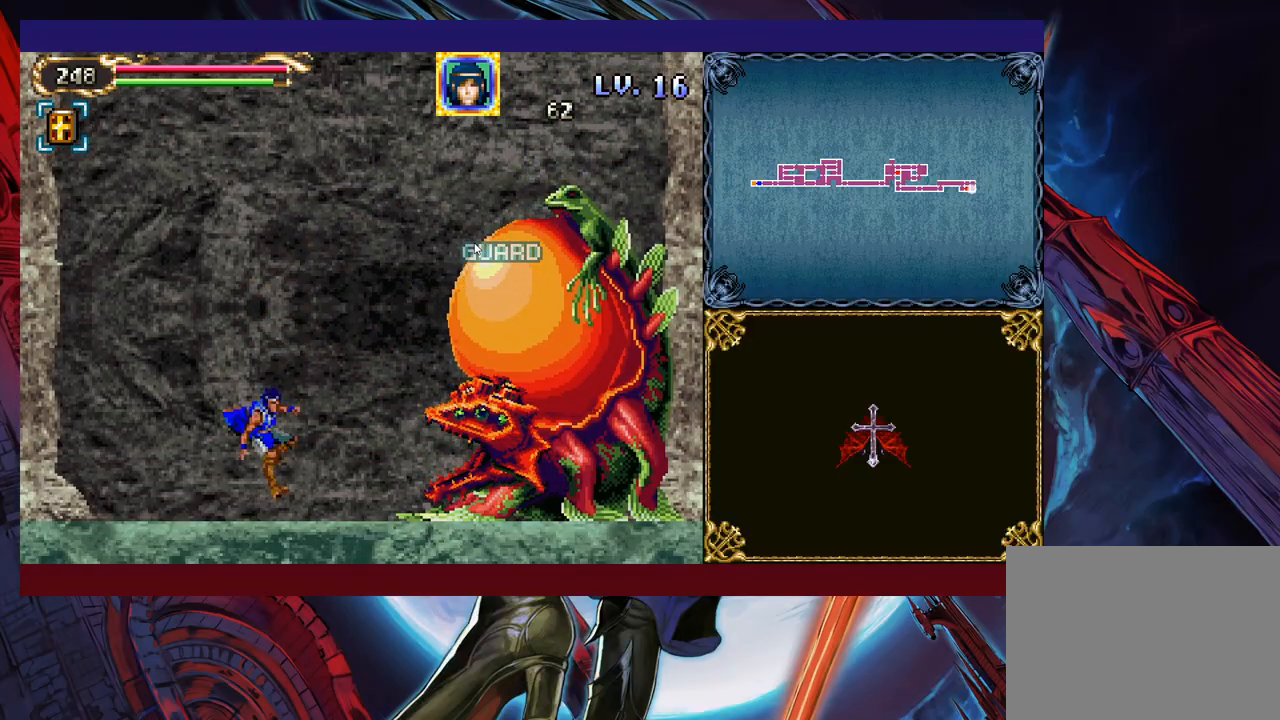
{"buttons": [], "left_stick": "center", "events": [[183, "left_stick", "center"], [267, "B", "up"], [267, "X", "up"], [283, "left_stick", "left"], [433, "left_stick", "center"]]}
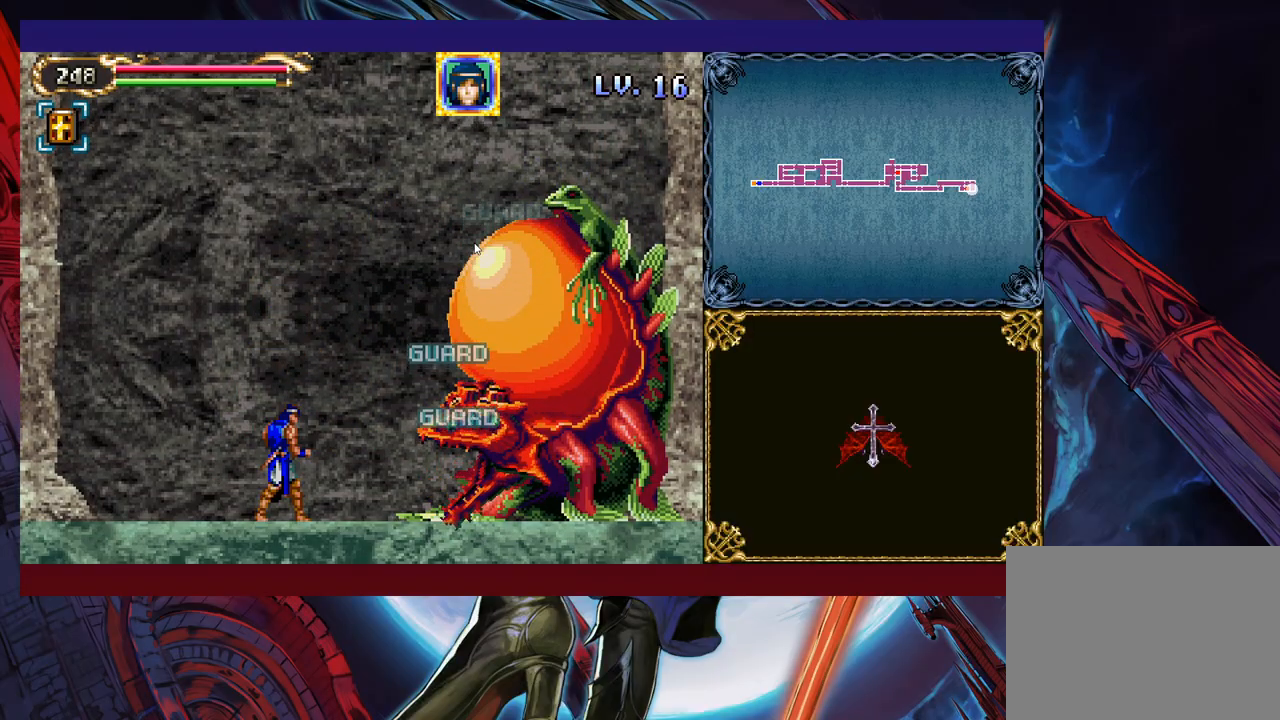
{"buttons": ["B", "X"], "left_stick": "left", "events": [[83, "B", "down"], [83, "left_stick", "right"], [167, "X", "down"], [317, "left_stick", "center"], [383, "left_stick", "left"]]}
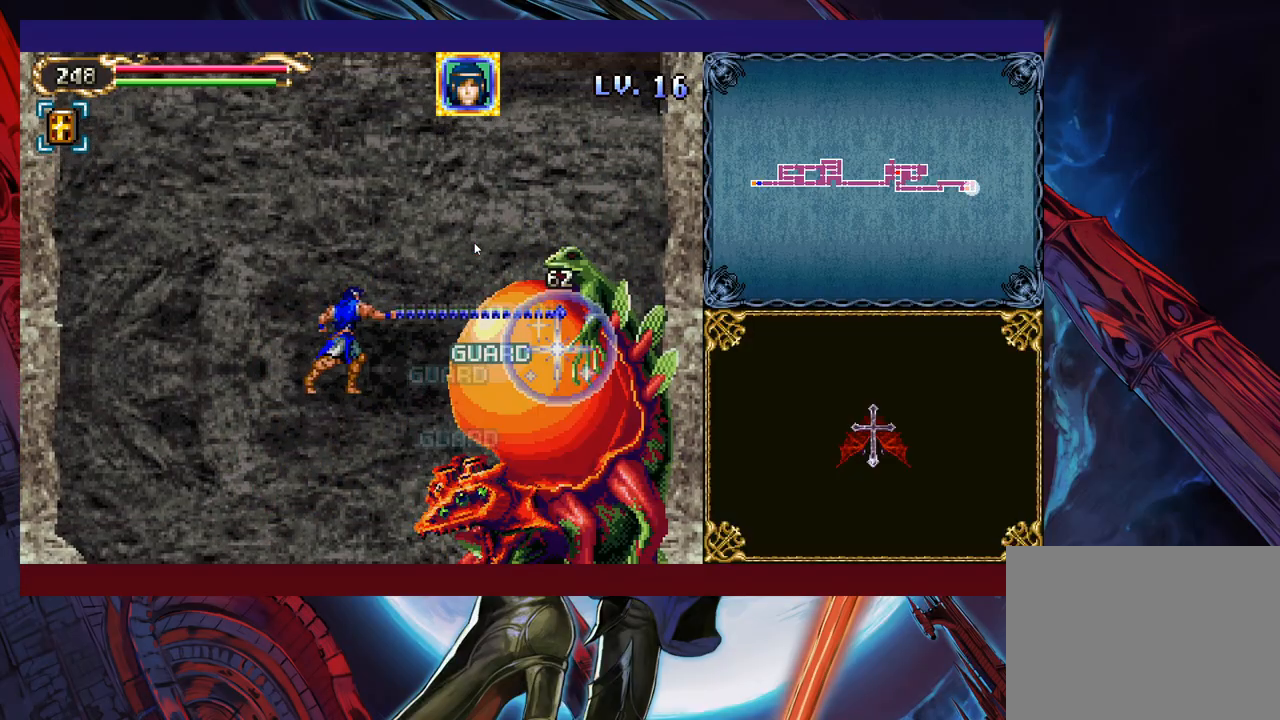
{"buttons": [], "left_stick": "left", "events": [[67, "B", "up"], [83, "X", "up"], [83, "left_stick", "center"], [233, "B", "down"], [233, "X", "down"], [233, "left_stick", "right"], [283, "B", "up"], [333, "X", "up"], [367, "left_stick", "center"], [417, "left_stick", "left"]]}
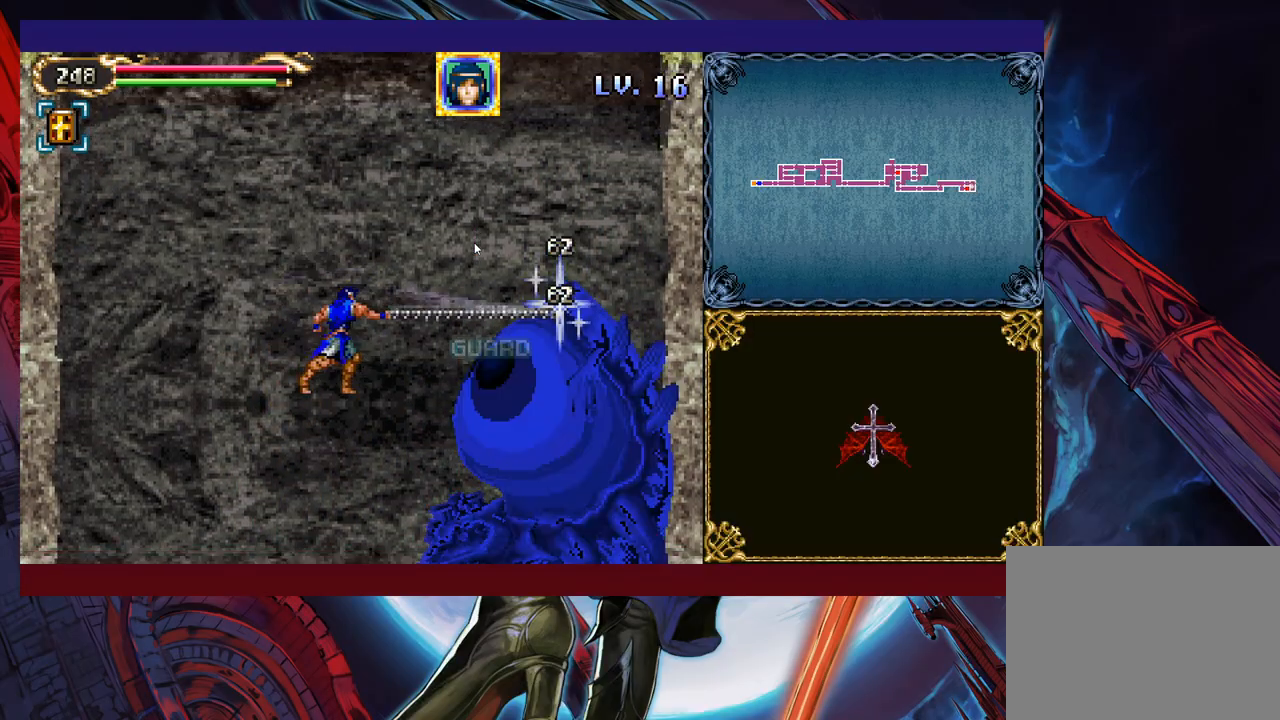
{"buttons": ["B"], "left_stick": "right", "events": [[267, "left_stick", "center"], [417, "left_stick", "right"], [467, "B", "down"]]}
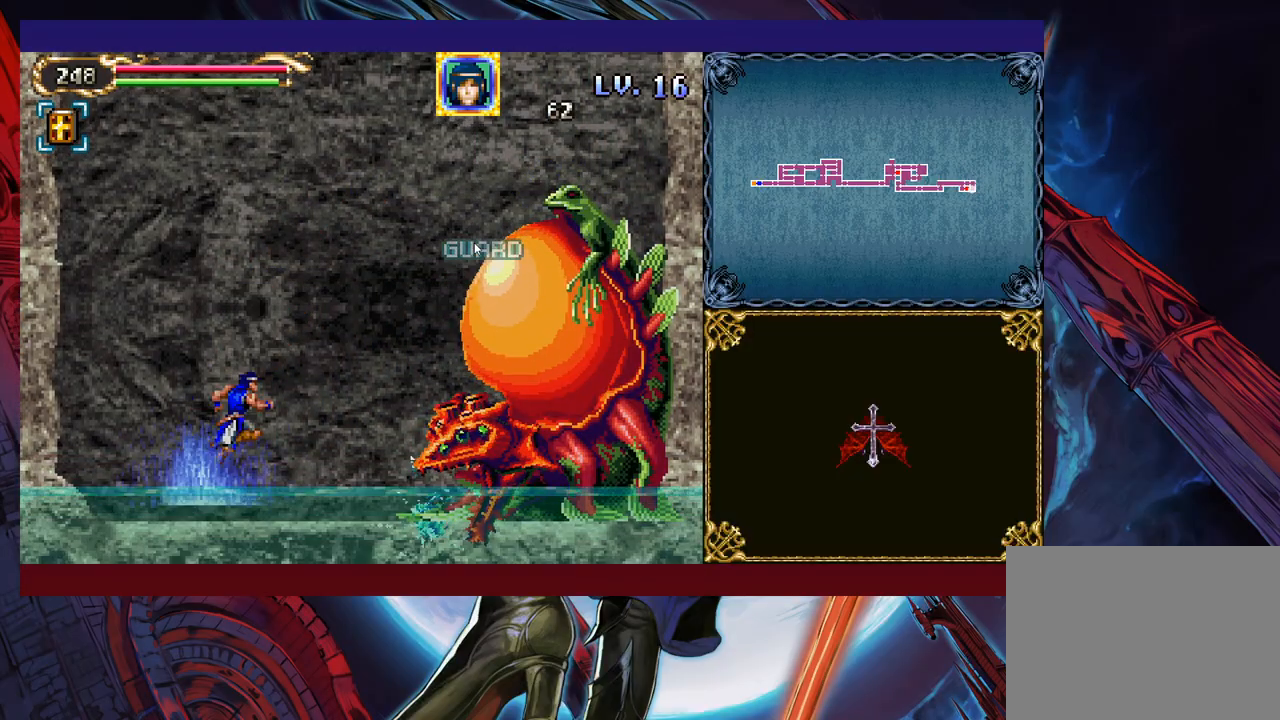
{"buttons": ["X"], "left_stick": "up-left", "events": [[233, "left_stick", "up-right"], [417, "X", "down"], [467, "left_stick", "up-left"], [483, "B", "up"]]}